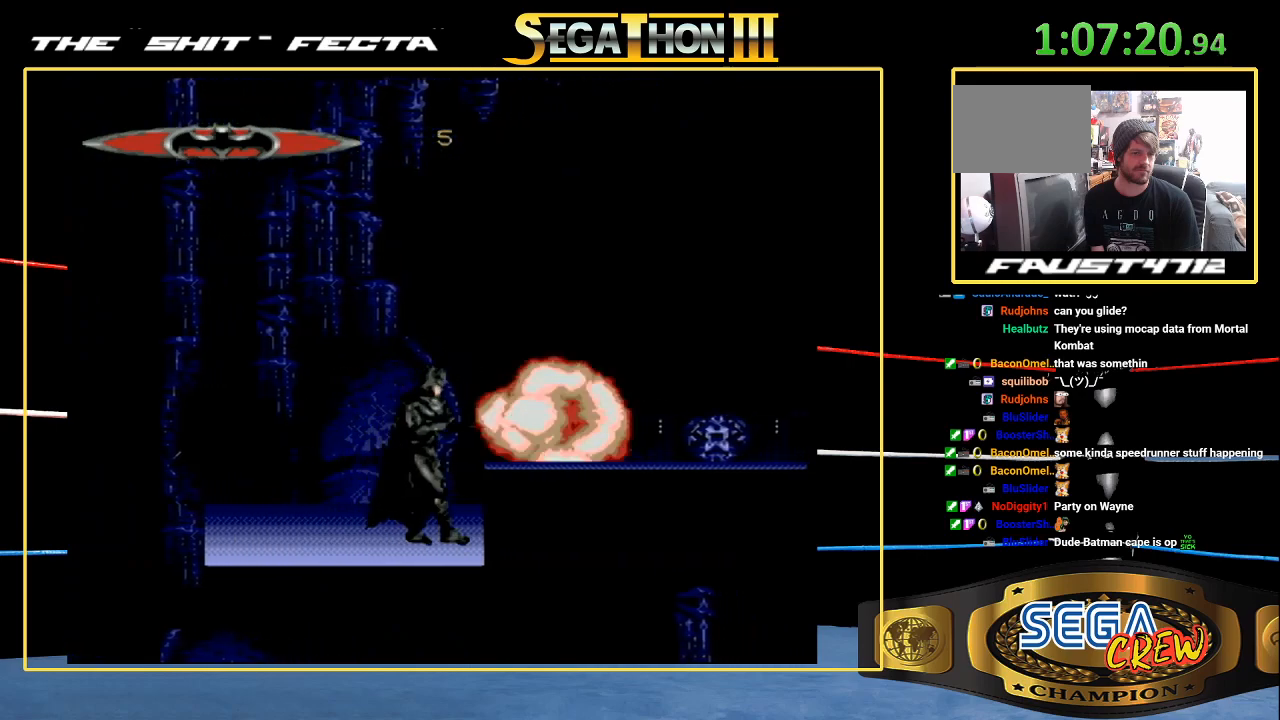
Gameplay with a controller (Xbox layout); each line is a JSON object with the inputs held at the frame after it. "events" lists button and stick changes between this image and that frame as [ms after this image, input, new state], when the widget could be followed in between. Not read: L1 L2 L3 R1 R2 R3.
{"buttons": ["B", "DPAD_RIGHT"], "events": [[67, "B", "down"]]}
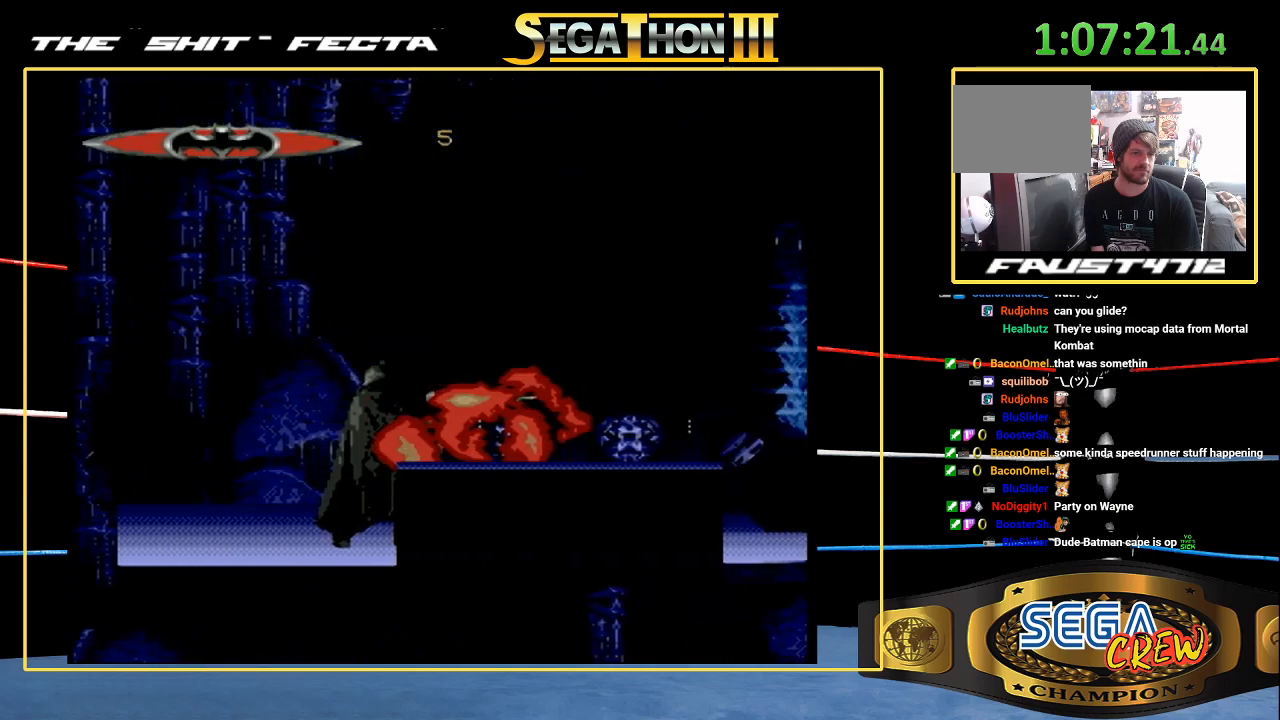
{"buttons": ["DPAD_RIGHT"], "events": [[200, "B", "up"]]}
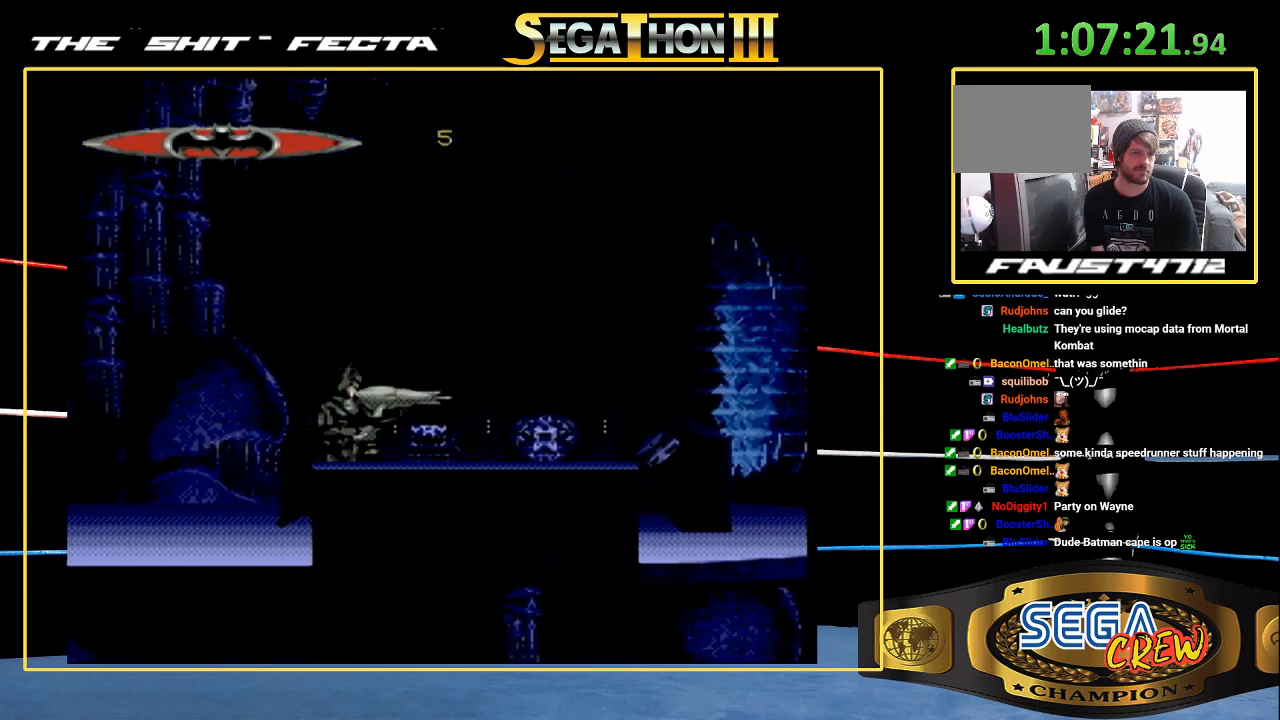
{"buttons": ["B", "DPAD_RIGHT"], "events": [[200, "B", "down"]]}
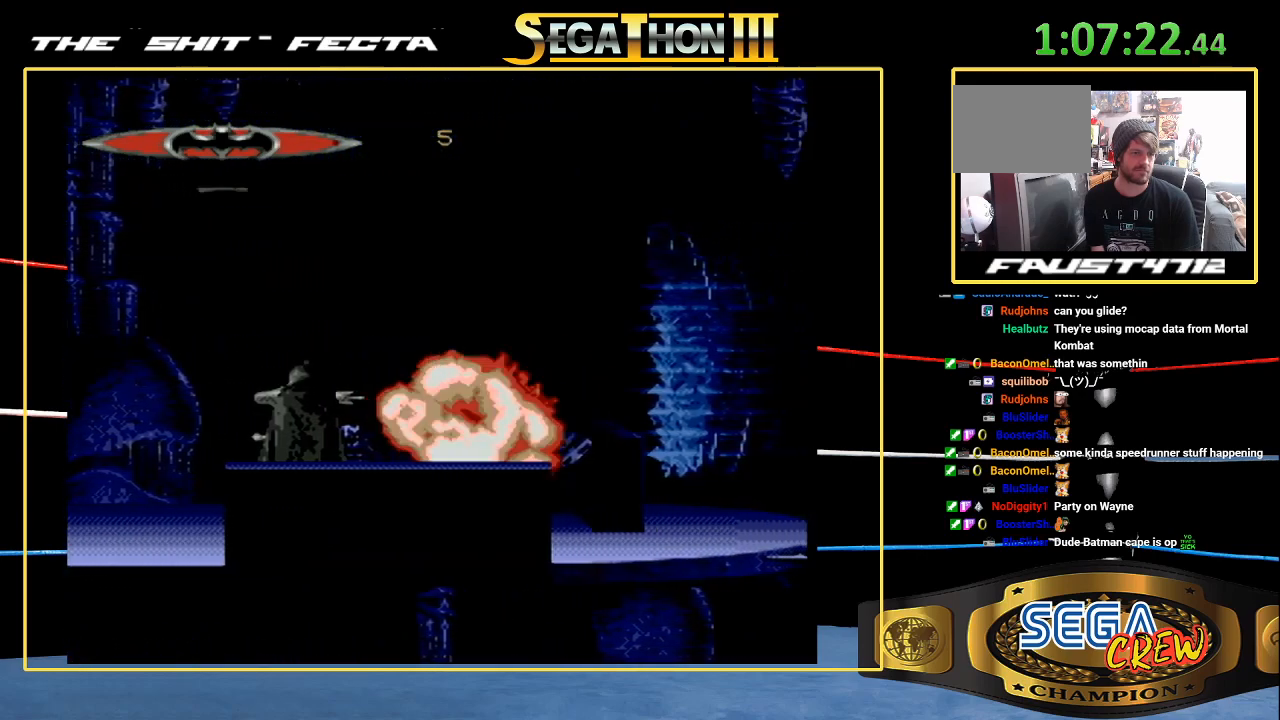
{"buttons": ["DPAD_RIGHT"], "events": [[433, "B", "up"]]}
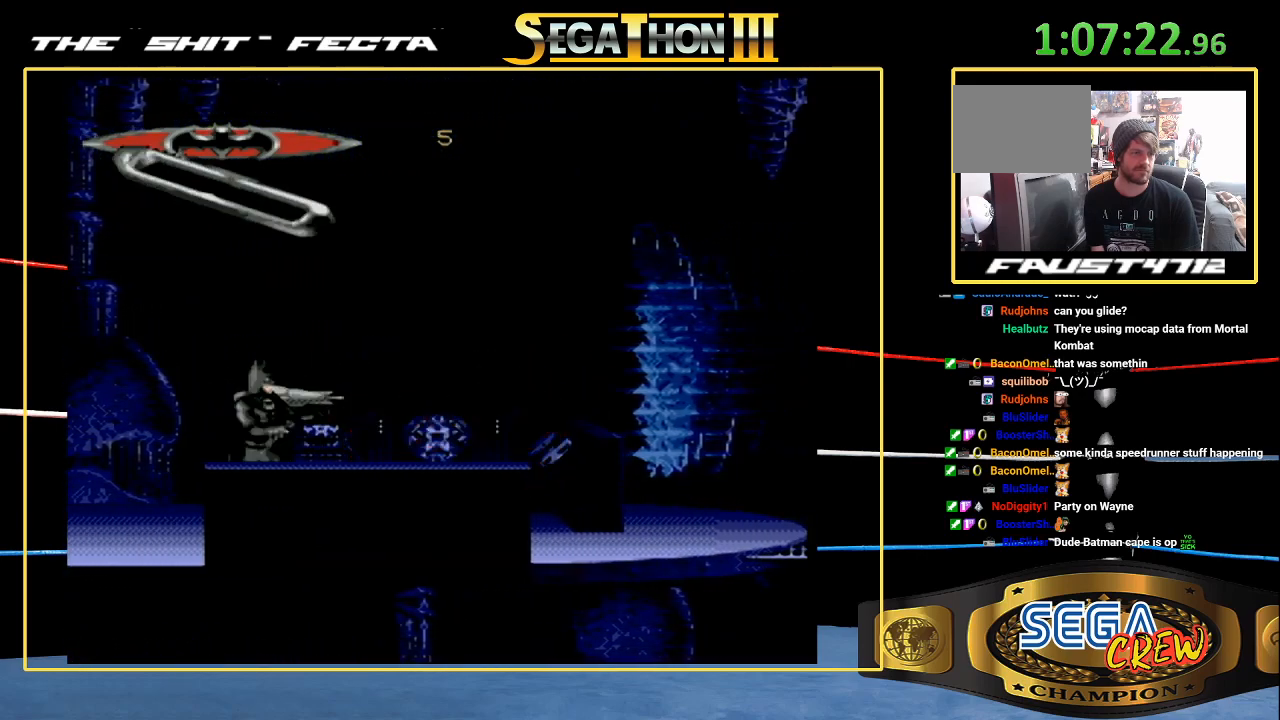
{"buttons": ["DPAD_RIGHT"], "events": []}
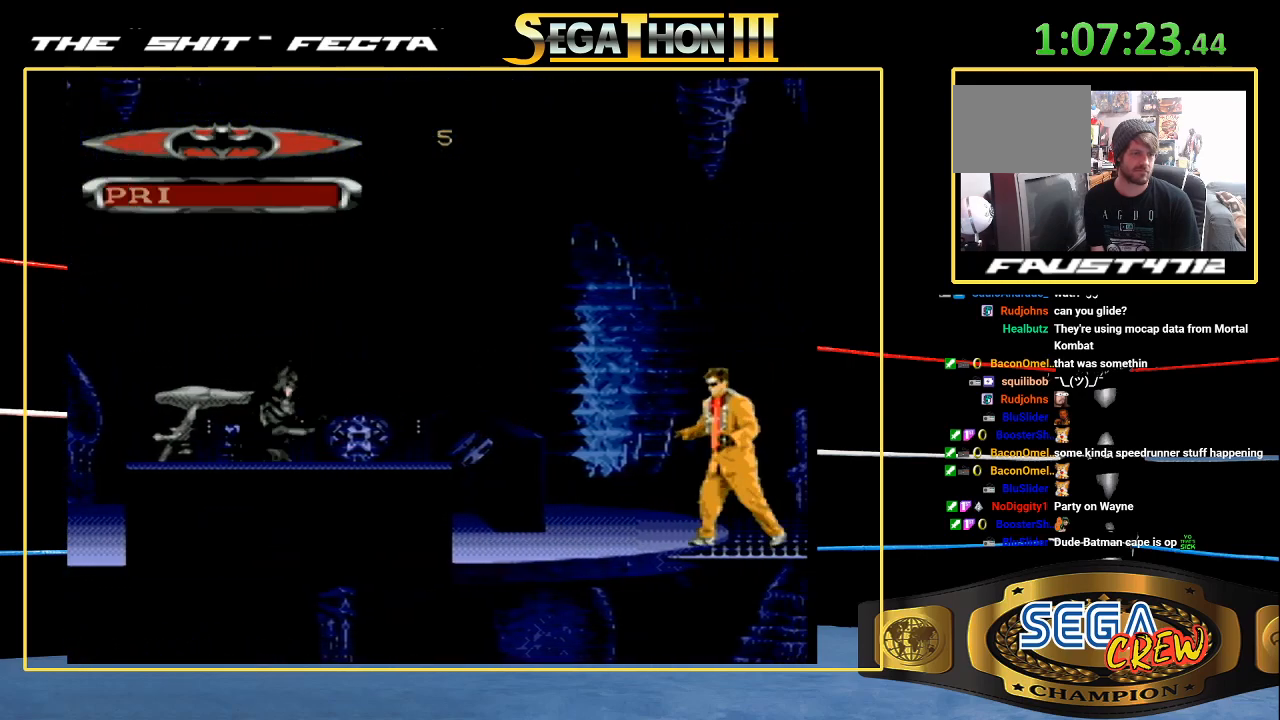
{"buttons": ["B", "DPAD_RIGHT"], "events": [[317, "B", "down"]]}
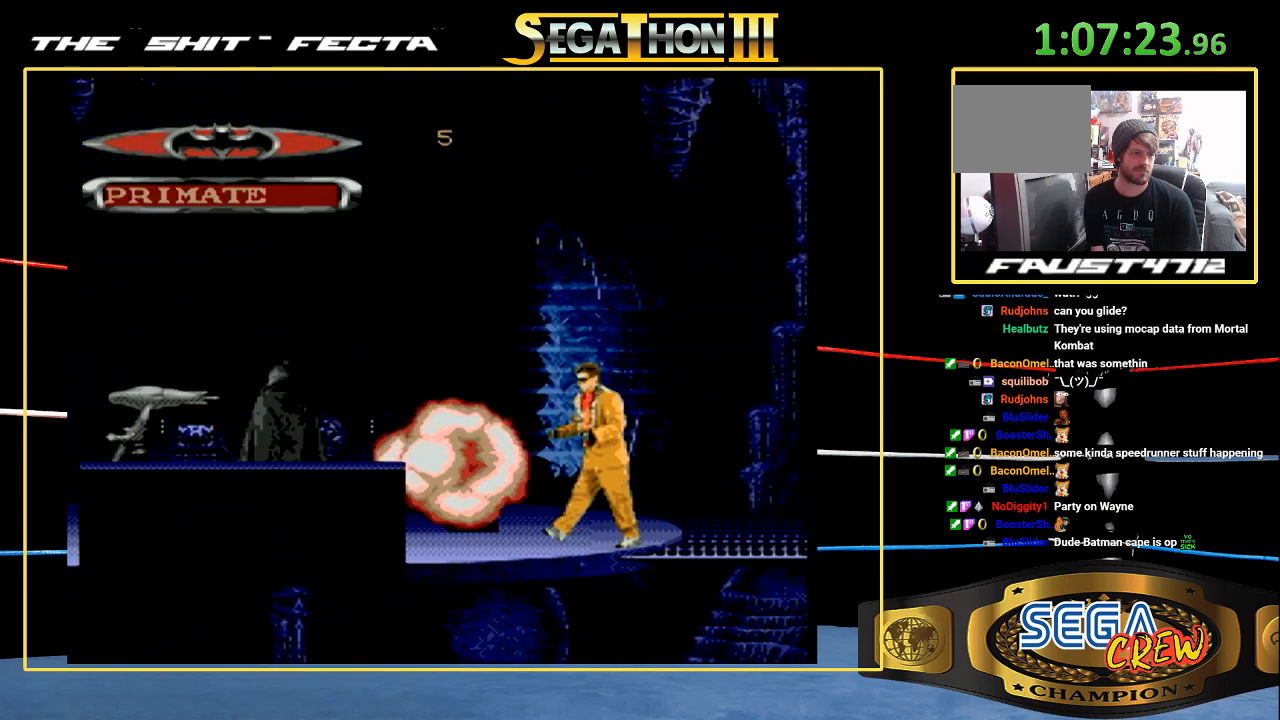
{"buttons": ["B", "DPAD_RIGHT"], "events": []}
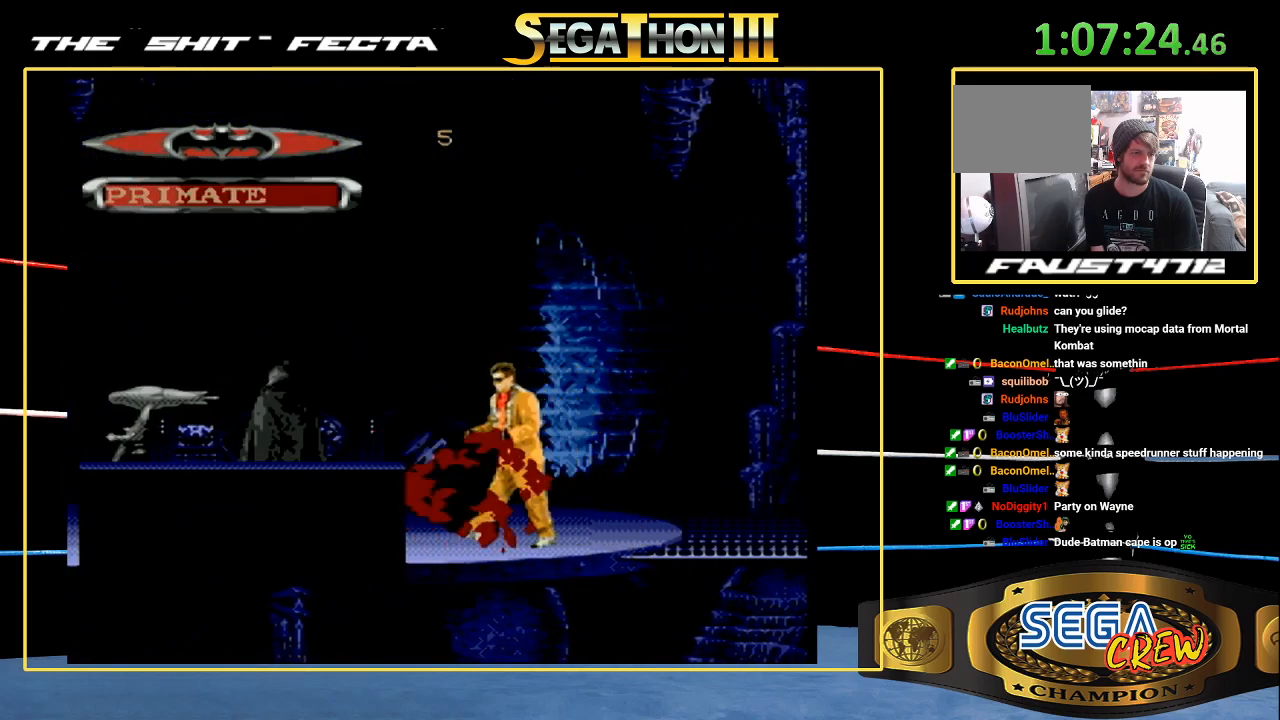
{"buttons": ["DPAD_RIGHT"], "events": [[183, "B", "up"], [367, "DPAD_RIGHT", "up"], [433, "DPAD_RIGHT", "down"]]}
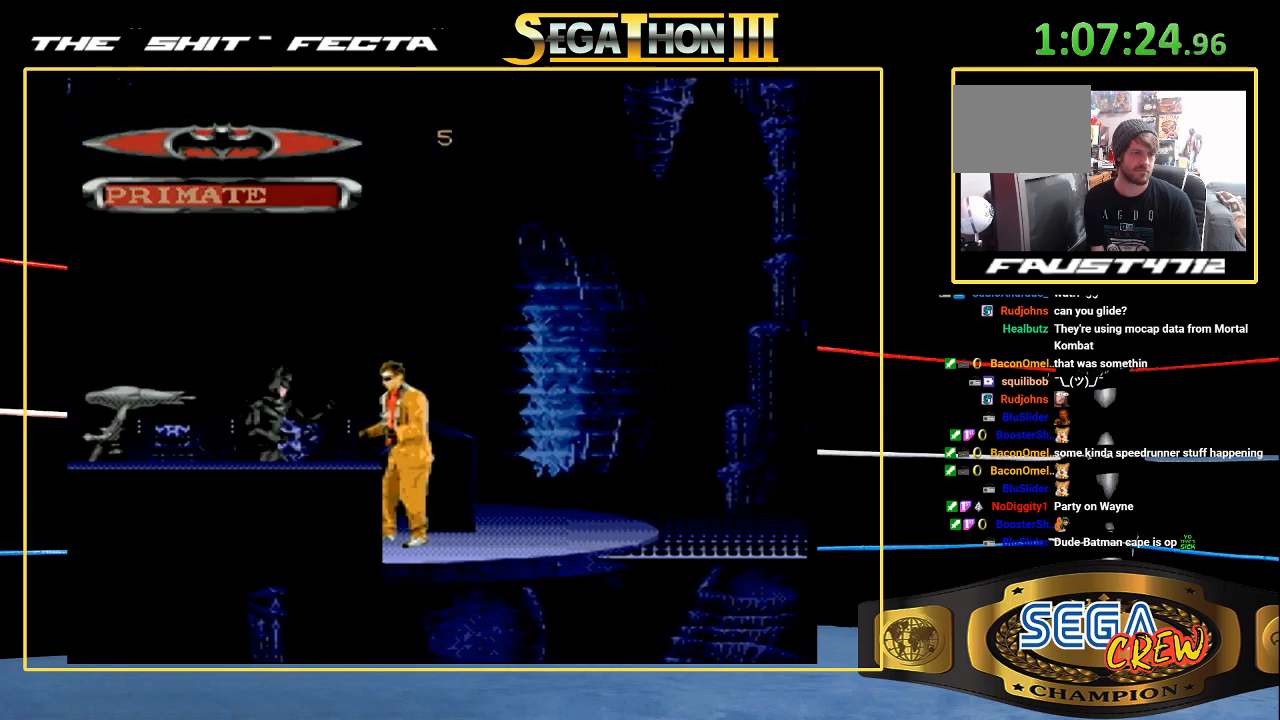
{"buttons": ["DPAD_RIGHT"], "events": [[167, "B", "down"], [200, "DPAD_DOWN", "down"], [417, "DPAD_DOWN", "up"], [467, "B", "up"]]}
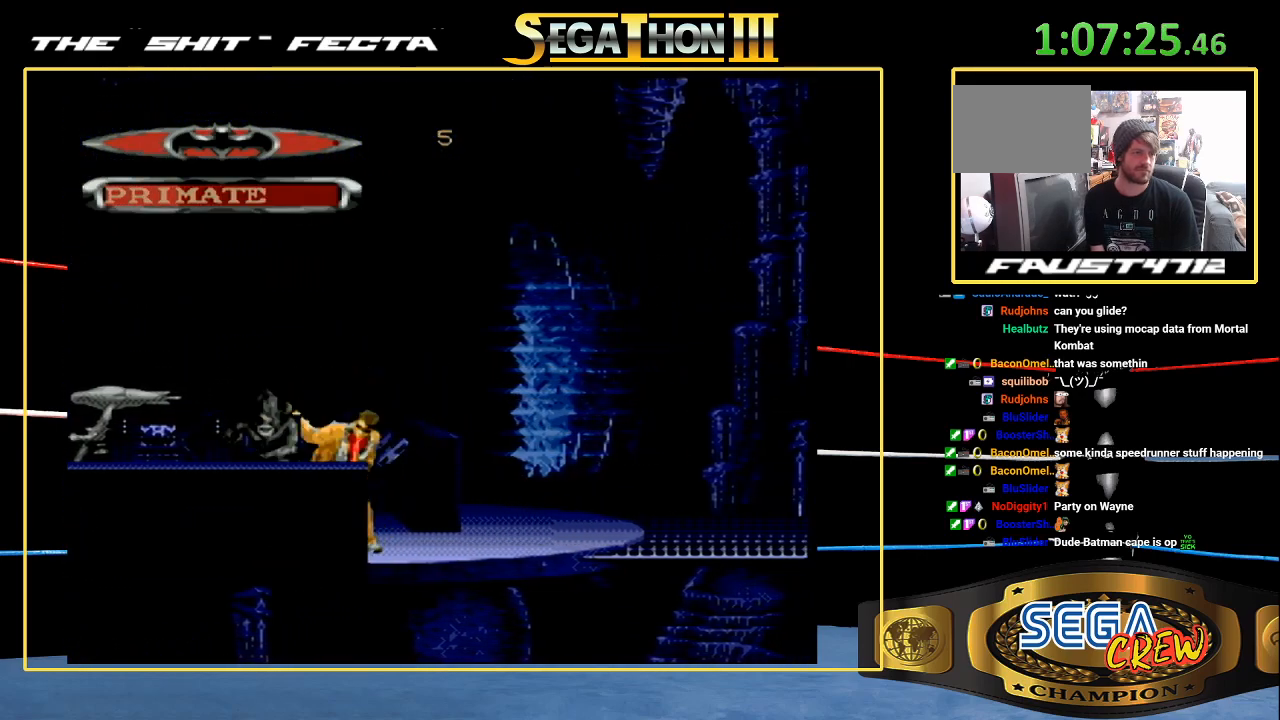
{"buttons": ["B", "DPAD_DOWN", "DPAD_RIGHT"], "events": [[117, "DPAD_RIGHT", "up"], [217, "DPAD_RIGHT", "down"], [267, "B", "down"], [283, "DPAD_DOWN", "down"]]}
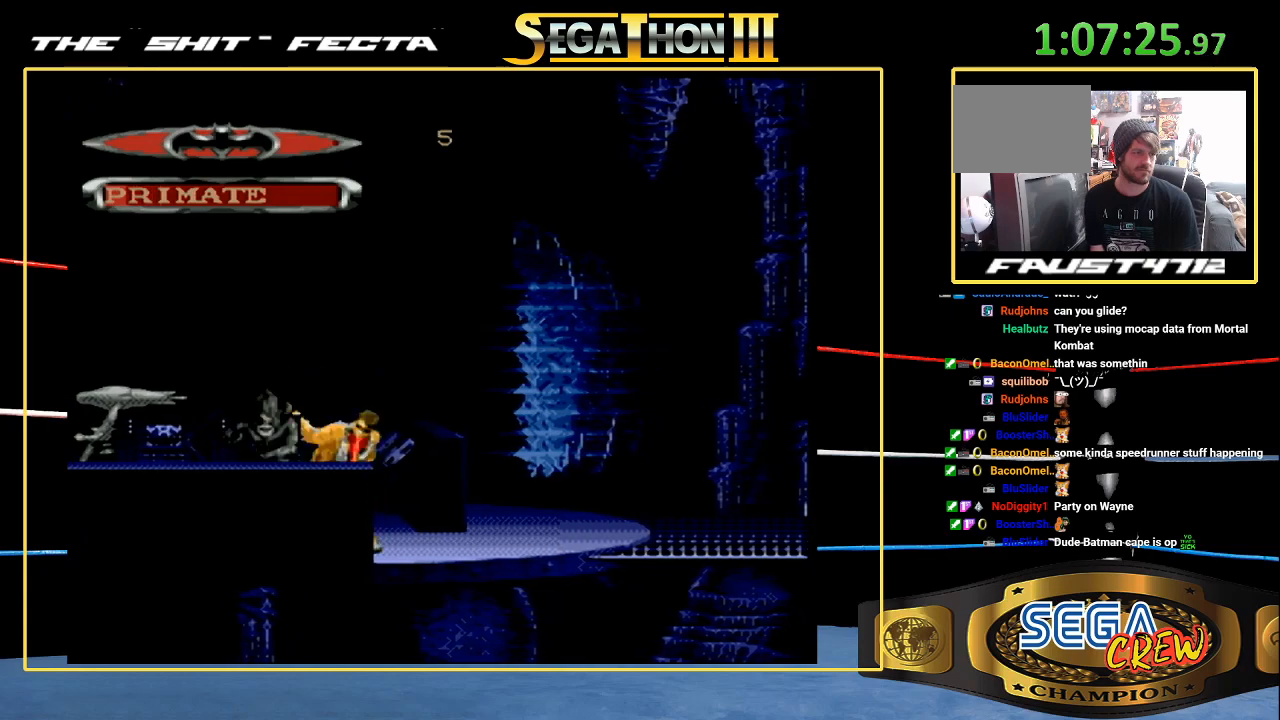
{"buttons": ["B", "DPAD_DOWN", "DPAD_RIGHT"], "events": [[33, "DPAD_DOWN", "up"], [67, "B", "up"], [83, "DPAD_RIGHT", "up"], [150, "DPAD_RIGHT", "down"], [250, "DPAD_RIGHT", "up"], [317, "DPAD_RIGHT", "down"], [367, "B", "down"], [383, "DPAD_DOWN", "down"]]}
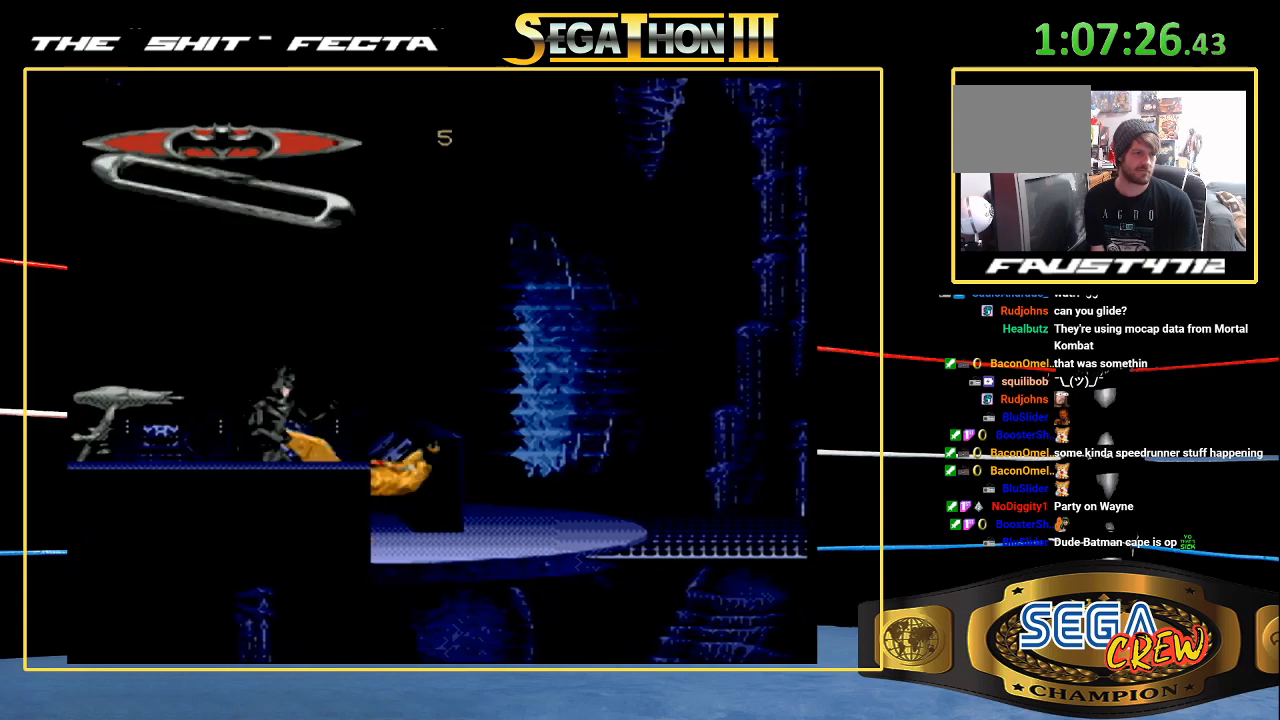
{"buttons": ["DPAD_RIGHT"], "events": [[50, "DPAD_DOWN", "up"], [83, "DPAD_RIGHT", "up"], [100, "B", "up"], [167, "DPAD_RIGHT", "down"], [367, "A", "down"], [417, "DPAD_RIGHT", "up"], [450, "A", "up"], [500, "DPAD_RIGHT", "down"]]}
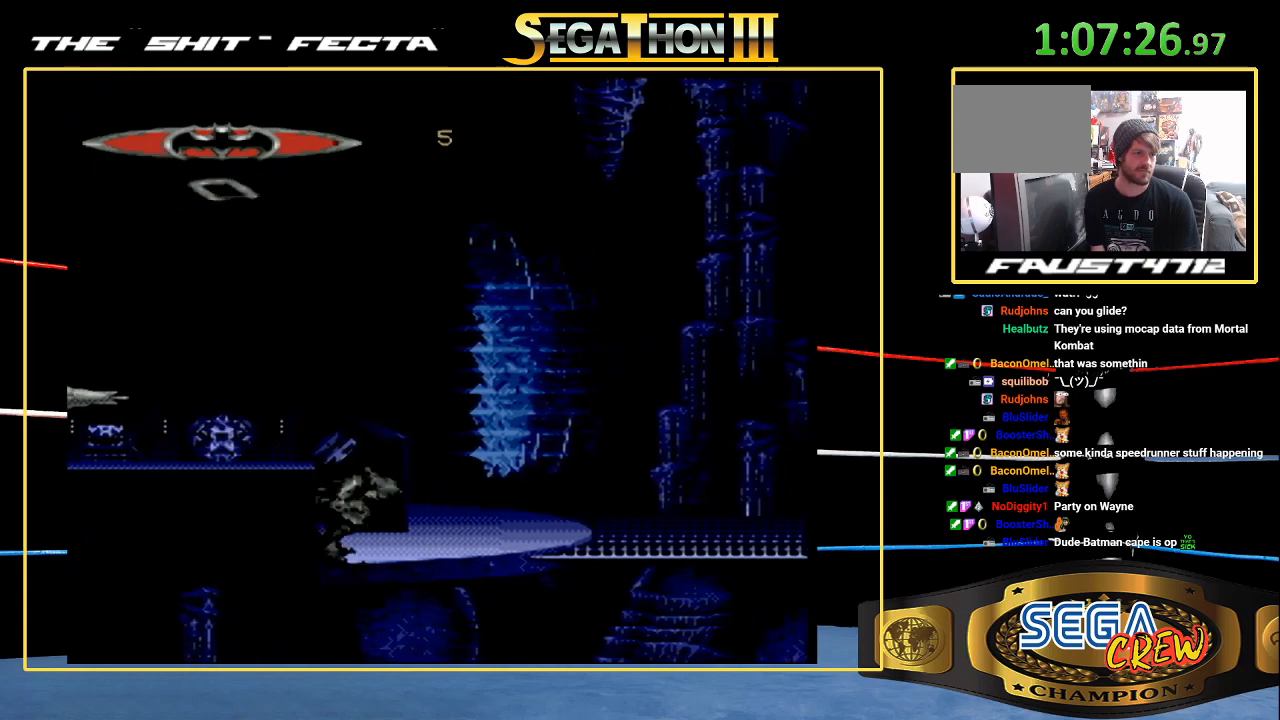
{"buttons": ["DPAD_RIGHT"], "events": [[83, "DPAD_RIGHT", "up"], [133, "DPAD_RIGHT", "down"], [233, "DPAD_RIGHT", "up"], [250, "A", "down"], [317, "DPAD_RIGHT", "down"], [333, "A", "up"], [400, "DPAD_RIGHT", "up"], [467, "DPAD_RIGHT", "down"]]}
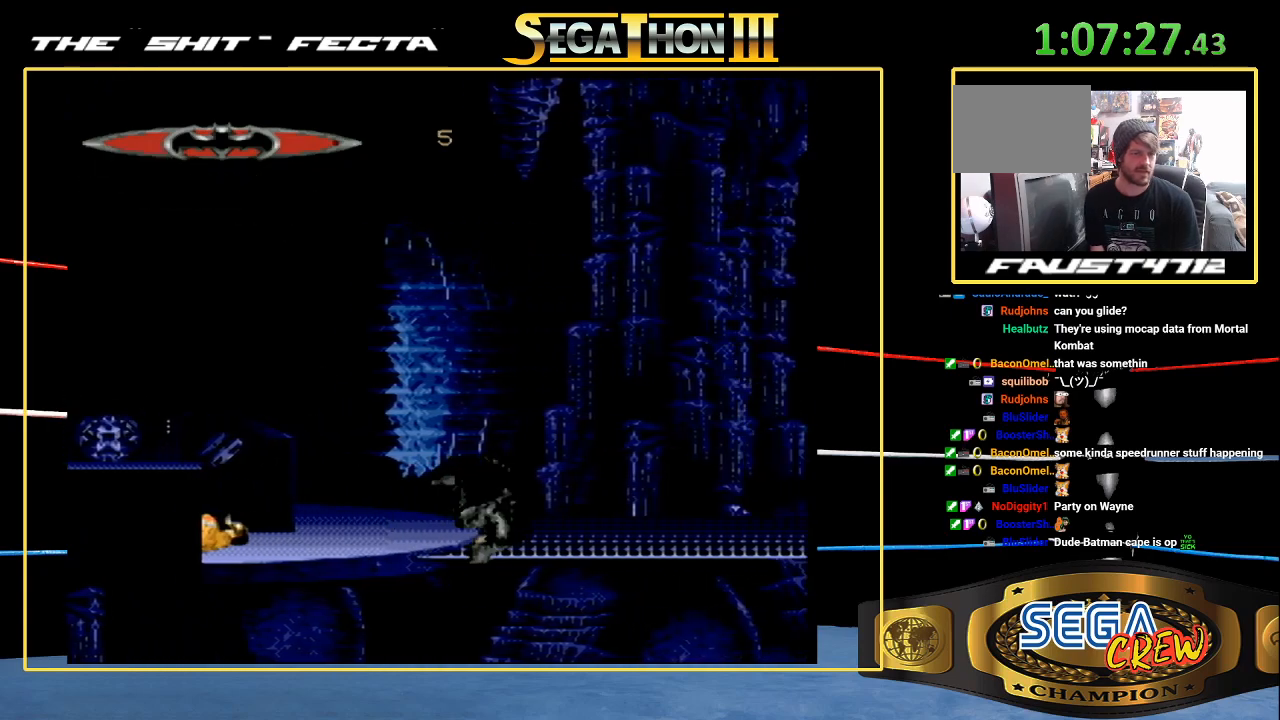
{"buttons": ["A", "DPAD_RIGHT"], "events": [[83, "DPAD_RIGHT", "up"], [117, "A", "down"], [183, "DPAD_RIGHT", "down"], [217, "A", "up"], [467, "A", "down"]]}
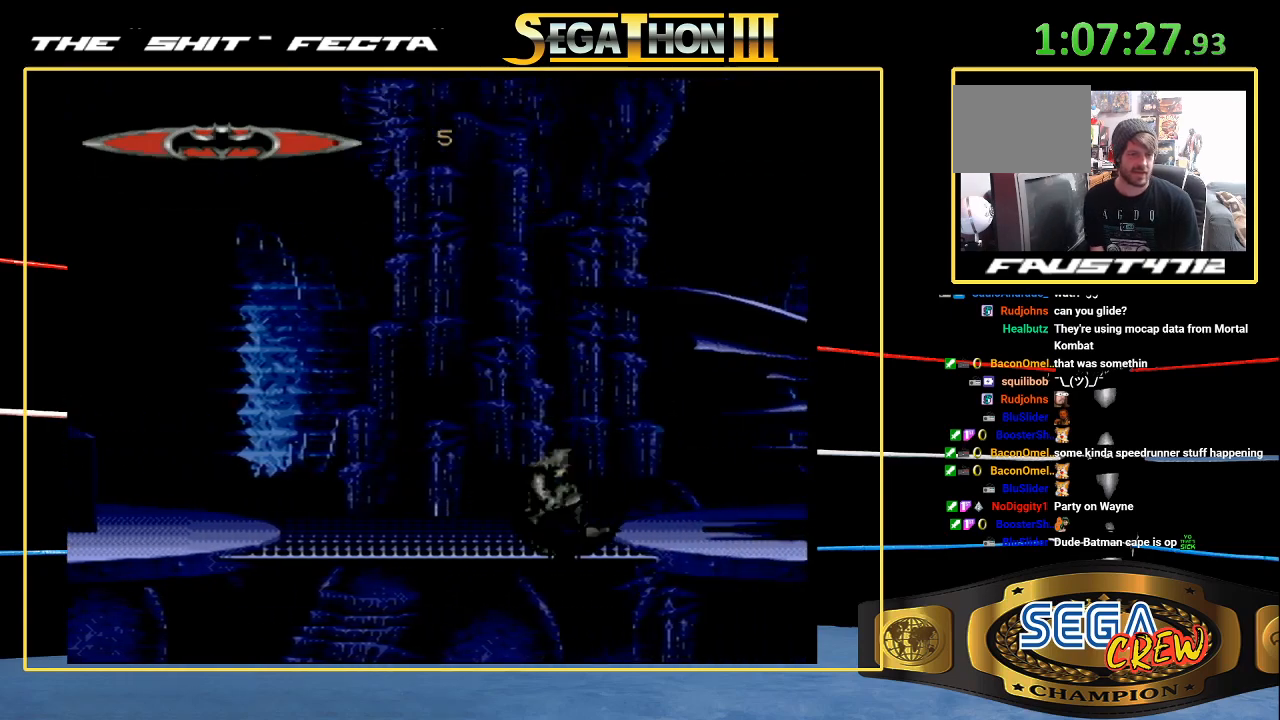
{"buttons": [], "events": [[50, "A", "up"], [83, "DPAD_RIGHT", "up"], [117, "DPAD_RIGHT", "down"], [217, "DPAD_RIGHT", "up"], [300, "A", "down"], [300, "DPAD_RIGHT", "down"], [383, "A", "up"], [383, "DPAD_RIGHT", "up"]]}
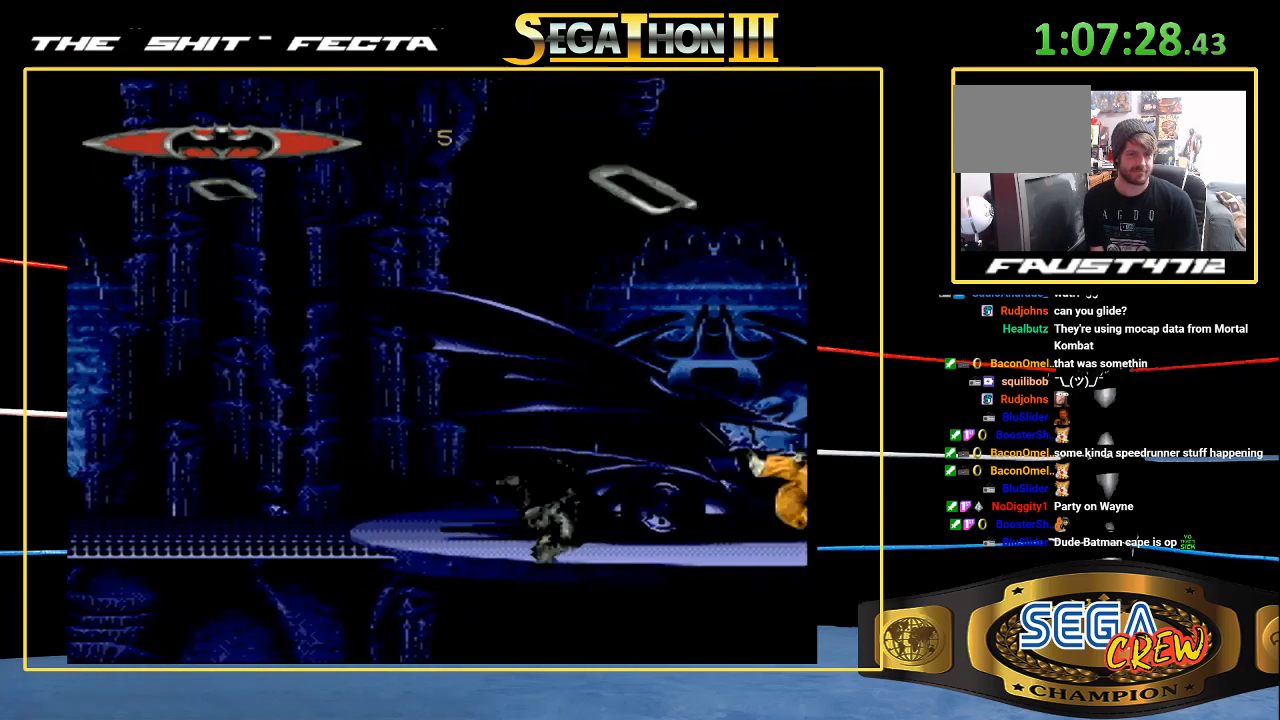
{"buttons": [], "events": []}
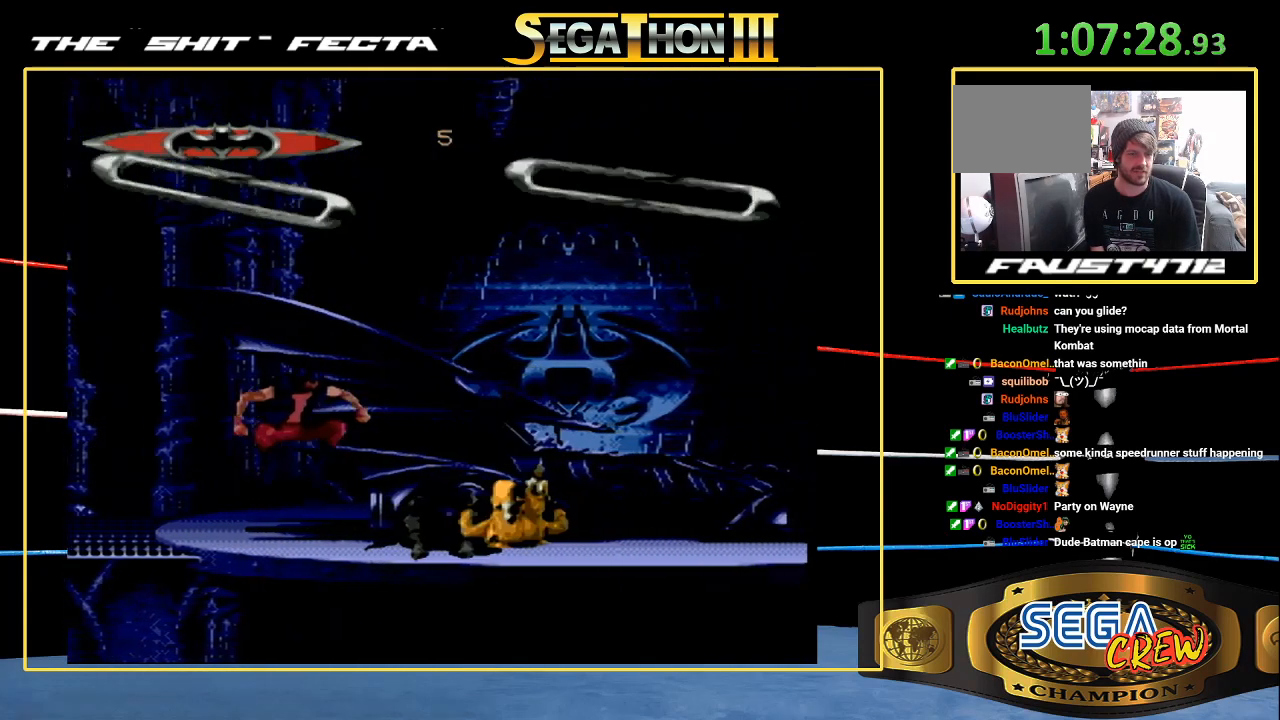
{"buttons": ["B", "DPAD_DOWN", "DPAD_RIGHT"], "events": [[133, "DPAD_RIGHT", "down"], [200, "DPAD_RIGHT", "up"], [250, "DPAD_RIGHT", "down"], [300, "B", "down"], [317, "DPAD_DOWN", "down"]]}
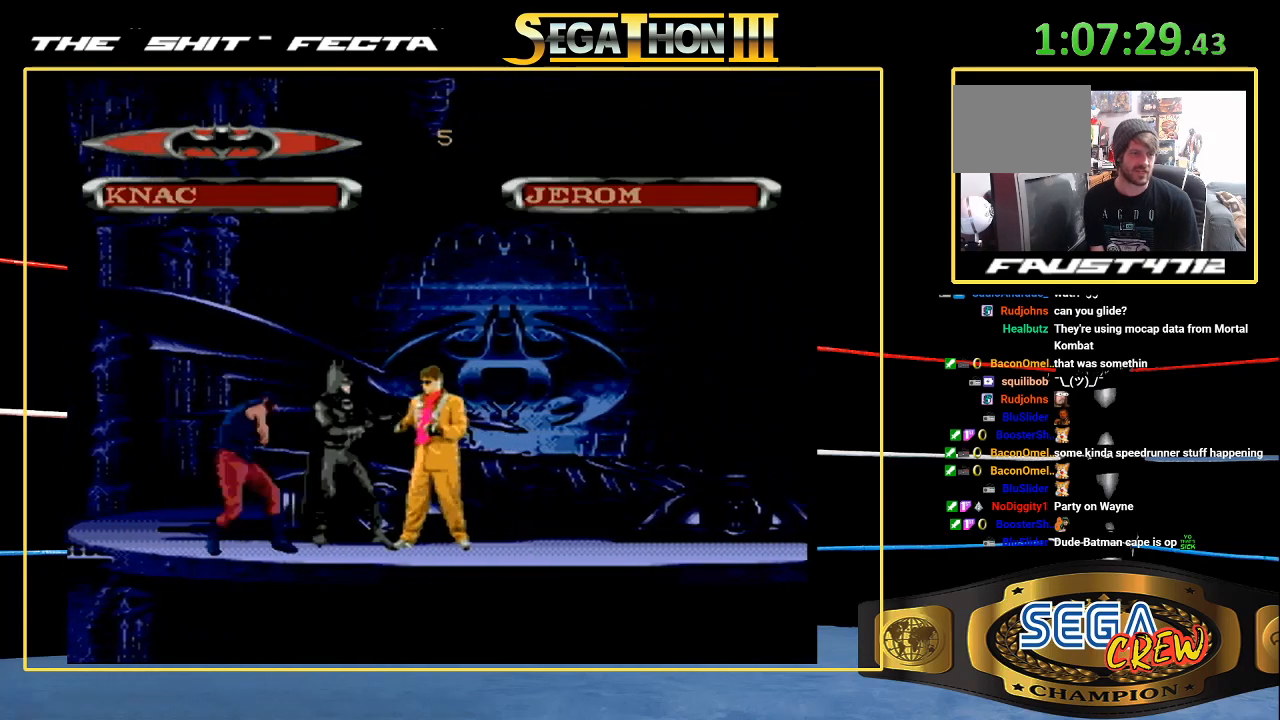
{"buttons": ["DPAD_UP", "DPAD_RIGHT"], "events": [[50, "DPAD_DOWN", "up"], [67, "B", "up"], [67, "DPAD_RIGHT", "up"], [150, "DPAD_RIGHT", "down"], [267, "B", "down"], [417, "DPAD_UP", "down"], [483, "B", "up"]]}
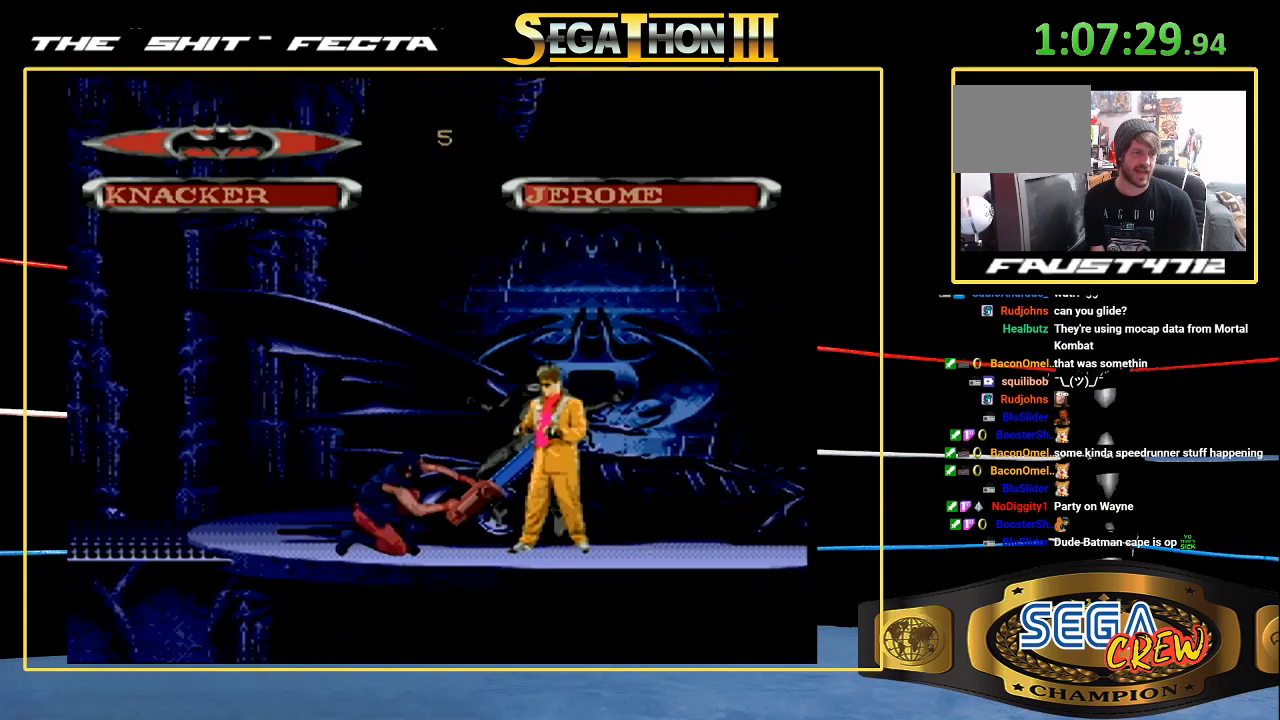
{"buttons": ["DPAD_UP", "DPAD_RIGHT"], "events": [[233, "DPAD_RIGHT", "up"], [233, "DPAD_UP", "up"], [350, "DPAD_RIGHT", "down"], [433, "DPAD_RIGHT", "up"], [500, "DPAD_RIGHT", "down"], [500, "DPAD_UP", "down"]]}
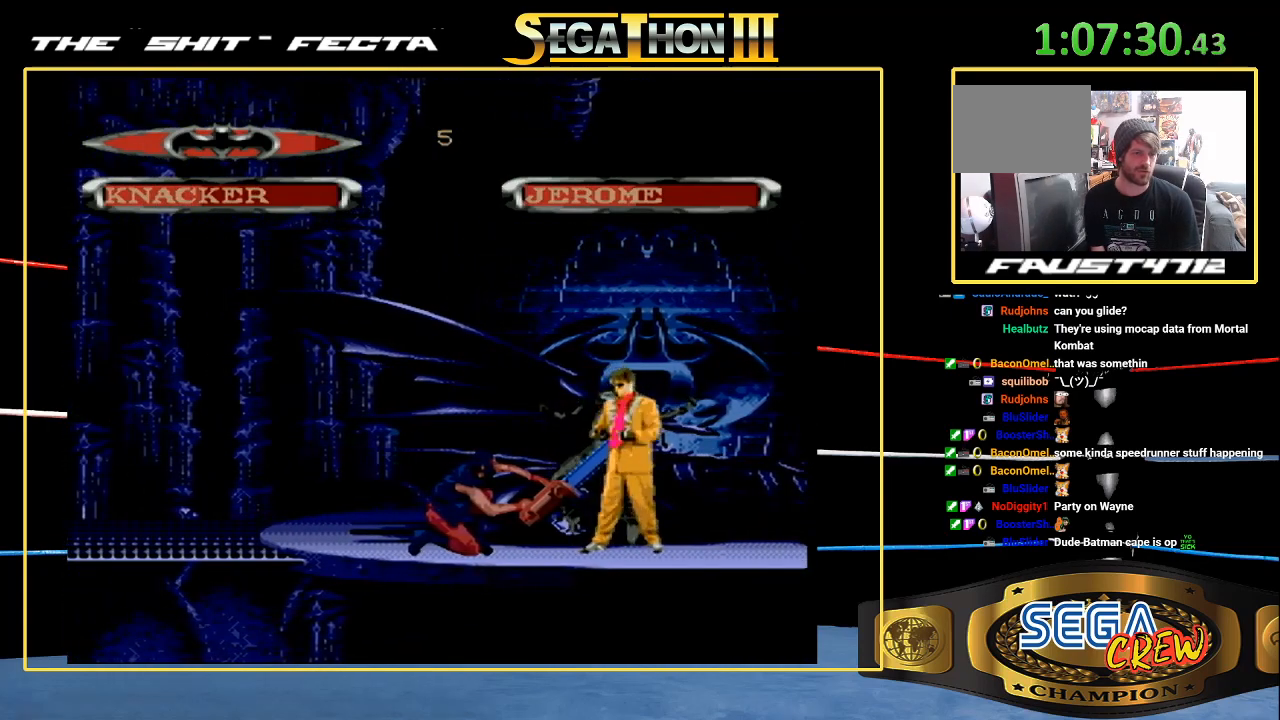
{"buttons": ["DPAD_UP", "DPAD_RIGHT"], "events": []}
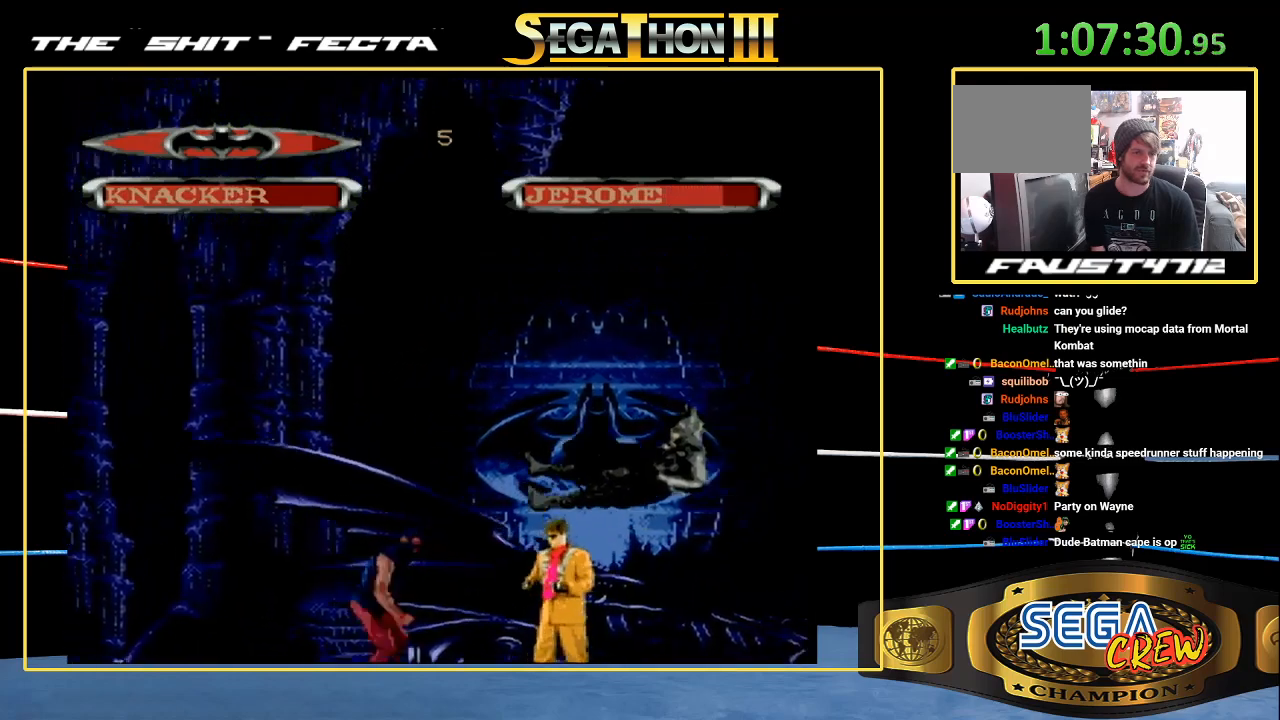
{"buttons": [], "events": [[117, "DPAD_RIGHT", "up"], [117, "DPAD_UP", "up"]]}
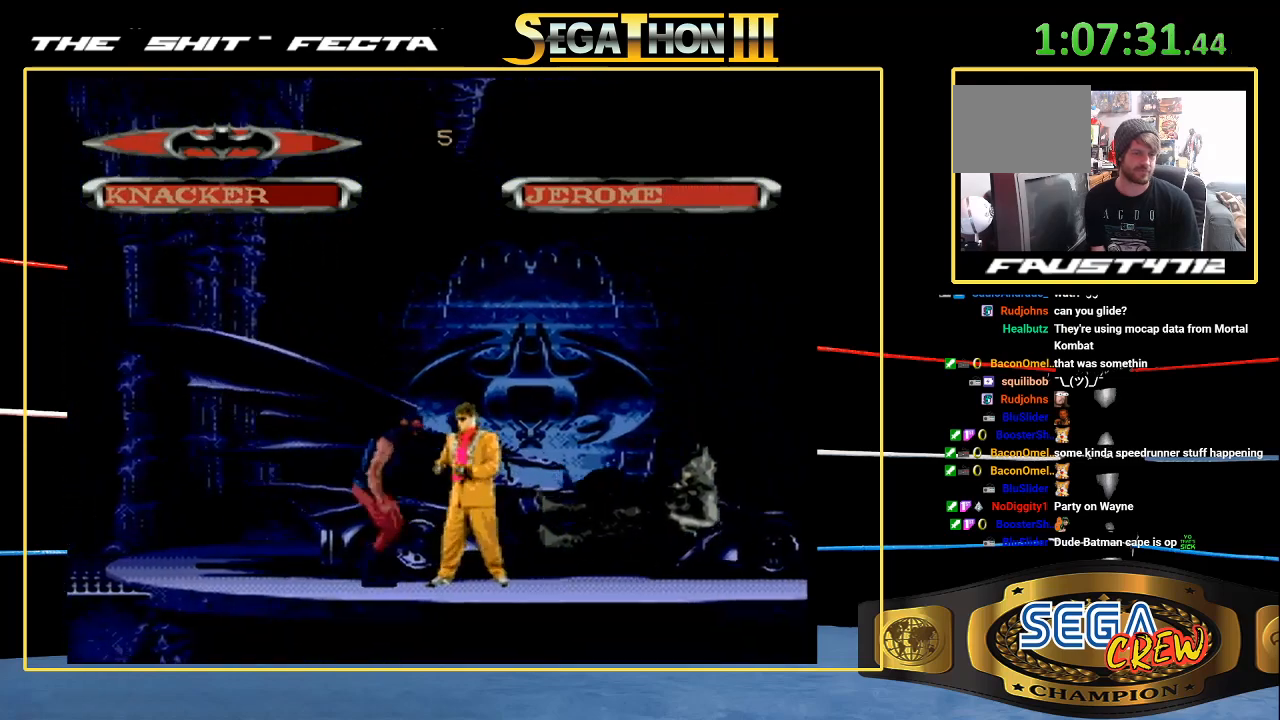
{"buttons": [], "events": []}
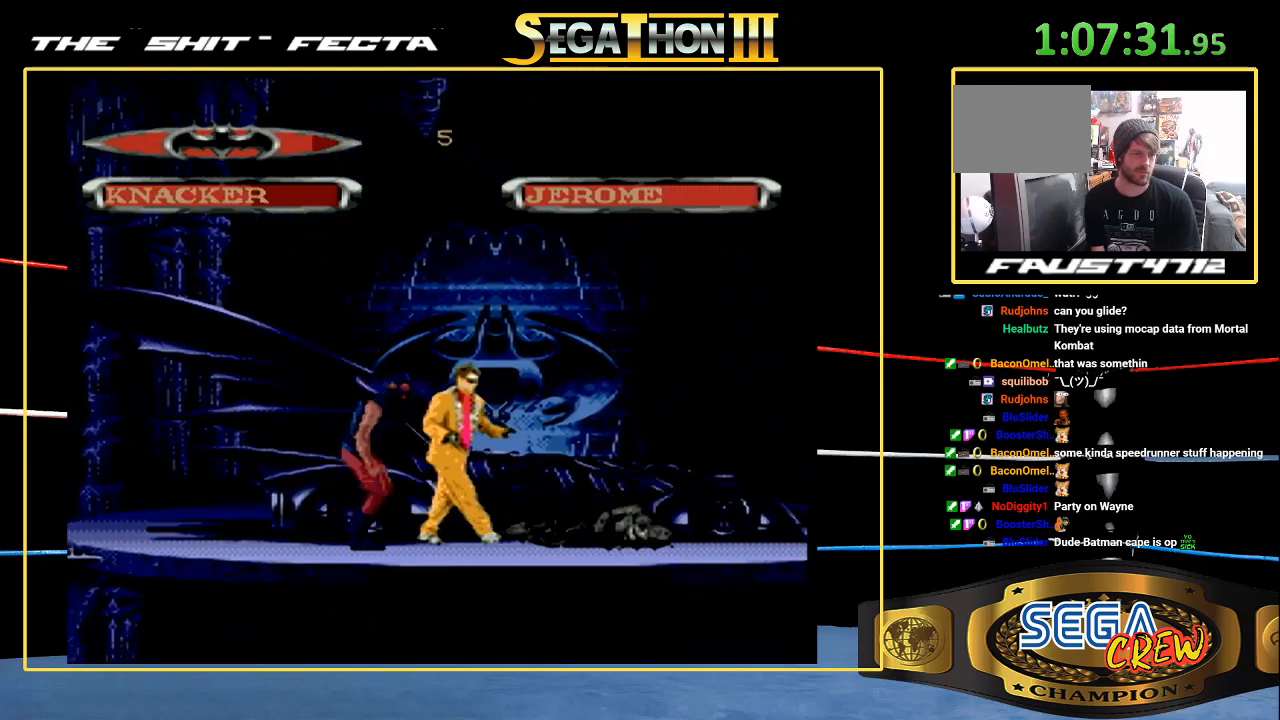
{"buttons": ["B", "DPAD_DOWN", "DPAD_LEFT"], "events": [[300, "DPAD_LEFT", "down"], [367, "DPAD_LEFT", "up"], [417, "DPAD_LEFT", "down"], [467, "B", "down"], [483, "DPAD_DOWN", "down"]]}
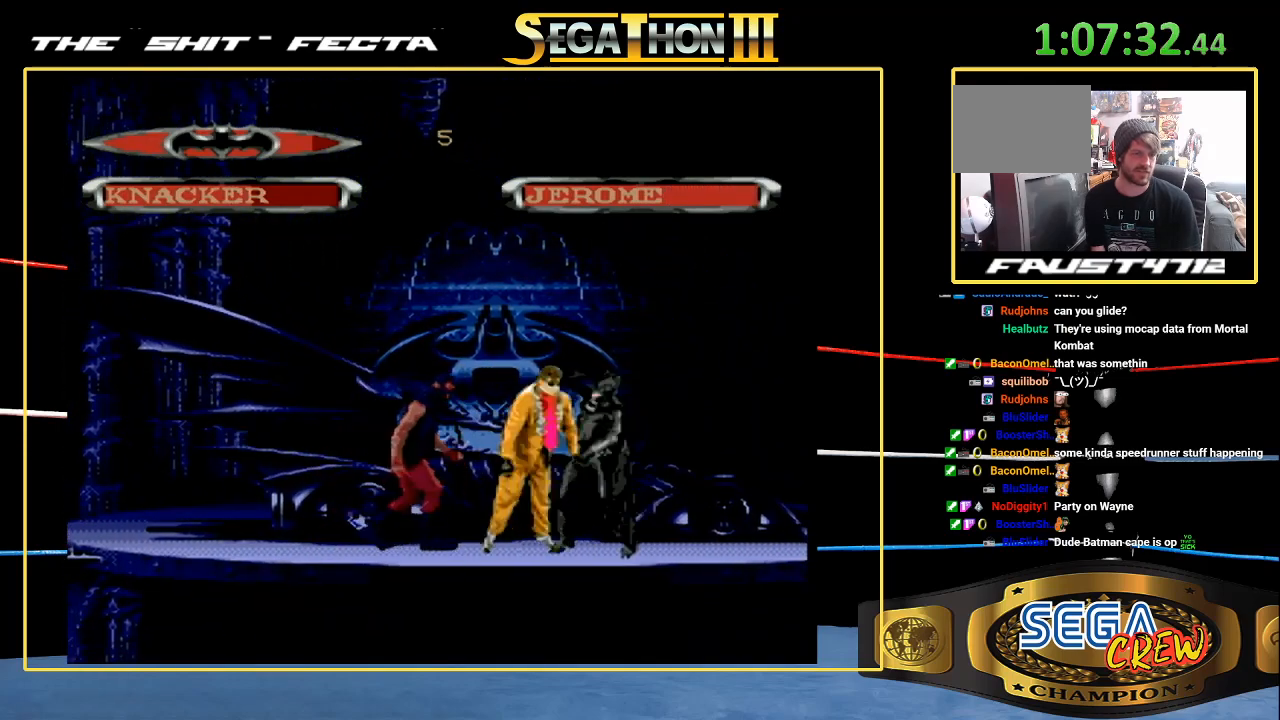
{"buttons": ["DPAD_LEFT"], "events": [[183, "DPAD_DOWN", "up"], [217, "B", "up"]]}
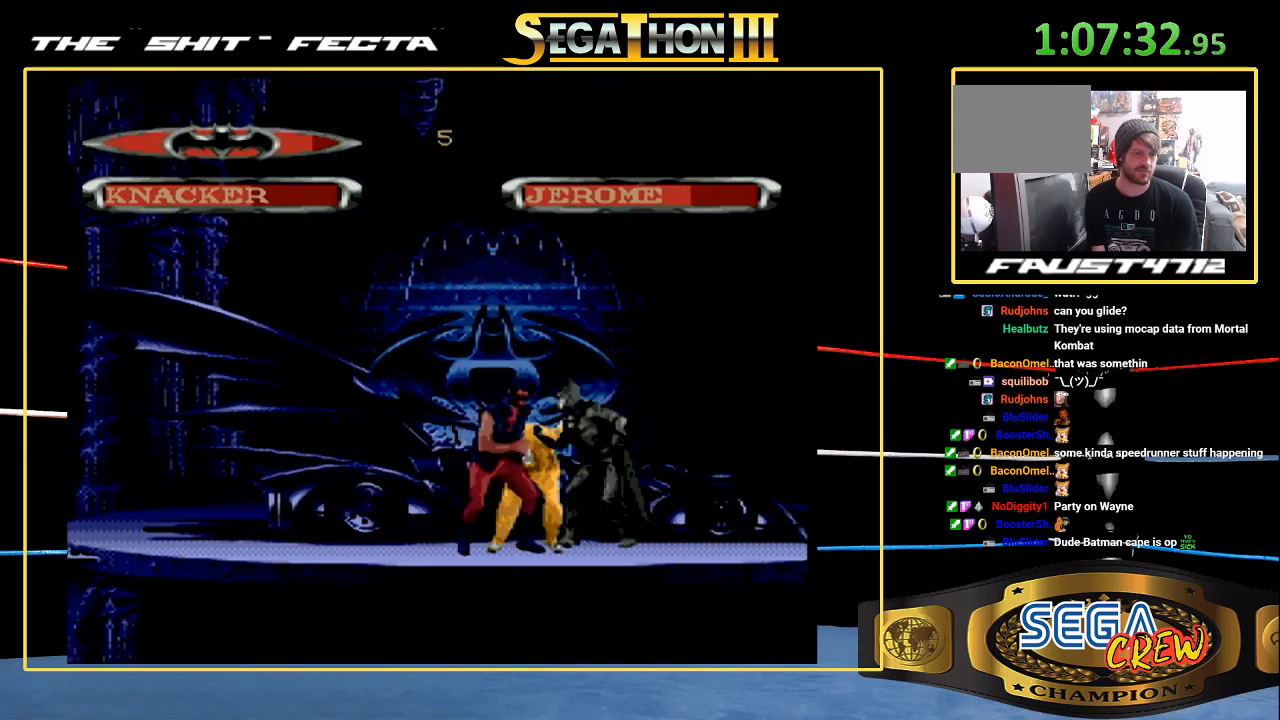
{"buttons": [], "events": [[67, "B", "down"], [100, "DPAD_DOWN", "down"], [267, "DPAD_DOWN", "up"], [350, "B", "up"], [350, "DPAD_LEFT", "up"], [417, "DPAD_LEFT", "down"], [483, "DPAD_LEFT", "up"]]}
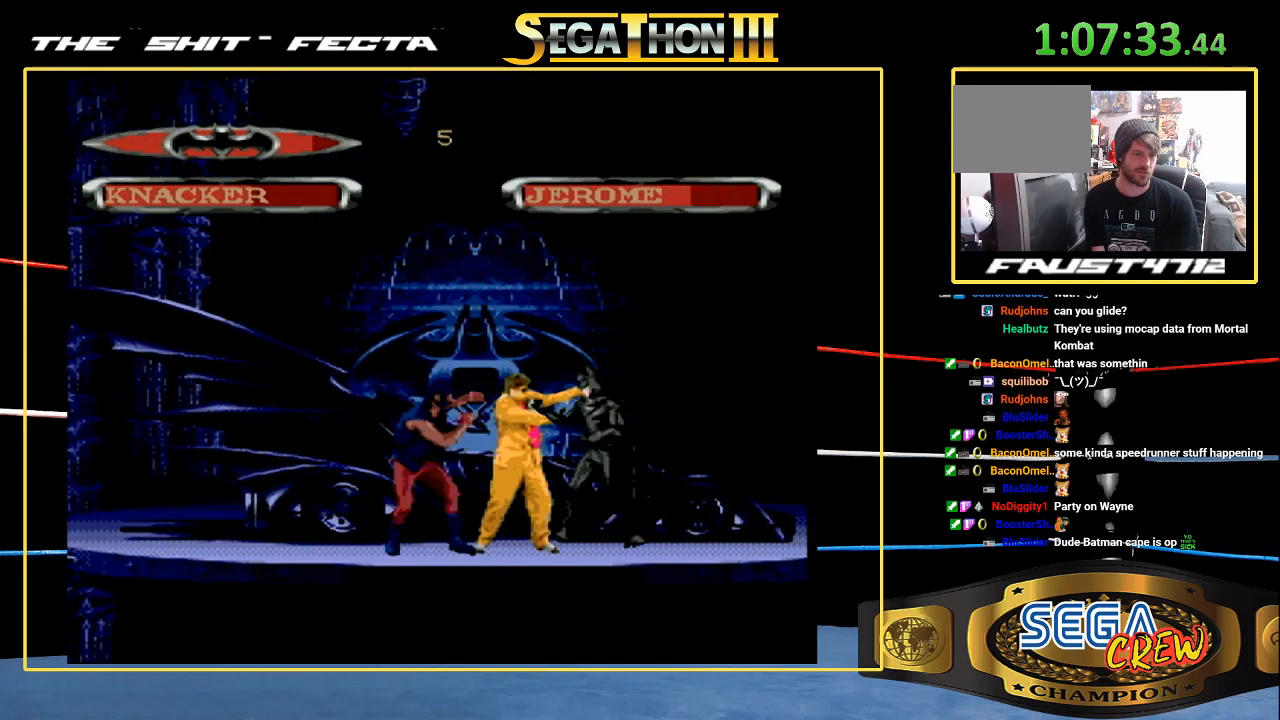
{"buttons": [], "events": [[17, "DPAD_LEFT", "down"], [167, "B", "down"], [200, "DPAD_DOWN", "down"], [400, "DPAD_DOWN", "up"], [433, "DPAD_LEFT", "up"], [467, "B", "up"]]}
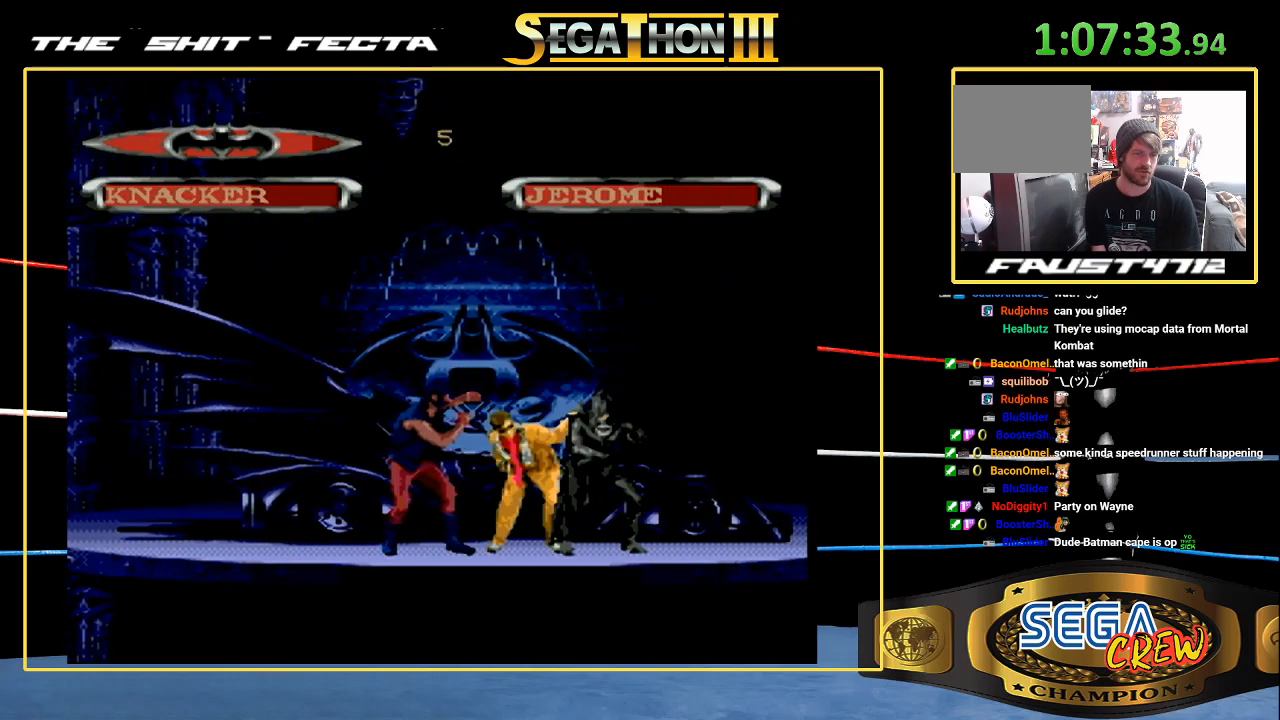
{"buttons": ["B", "DPAD_DOWN", "DPAD_LEFT"], "events": [[83, "DPAD_LEFT", "down"], [133, "DPAD_LEFT", "up"], [217, "DPAD_LEFT", "down"], [350, "B", "down"], [350, "DPAD_DOWN", "down"]]}
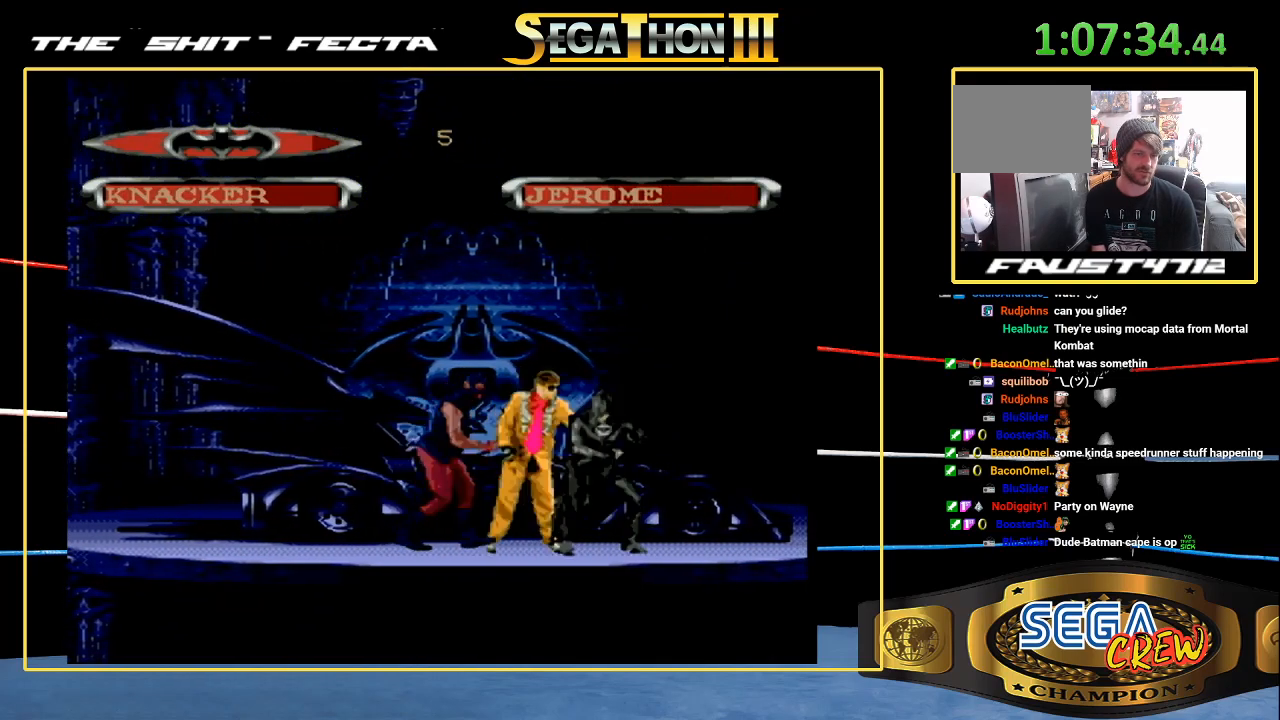
{"buttons": ["B", "DPAD_DOWN", "DPAD_LEFT"], "events": [[67, "DPAD_DOWN", "up"], [117, "DPAD_LEFT", "up"], [150, "B", "up"], [217, "DPAD_LEFT", "down"], [300, "DPAD_LEFT", "up"], [367, "DPAD_LEFT", "down"], [450, "B", "down"], [483, "DPAD_DOWN", "down"]]}
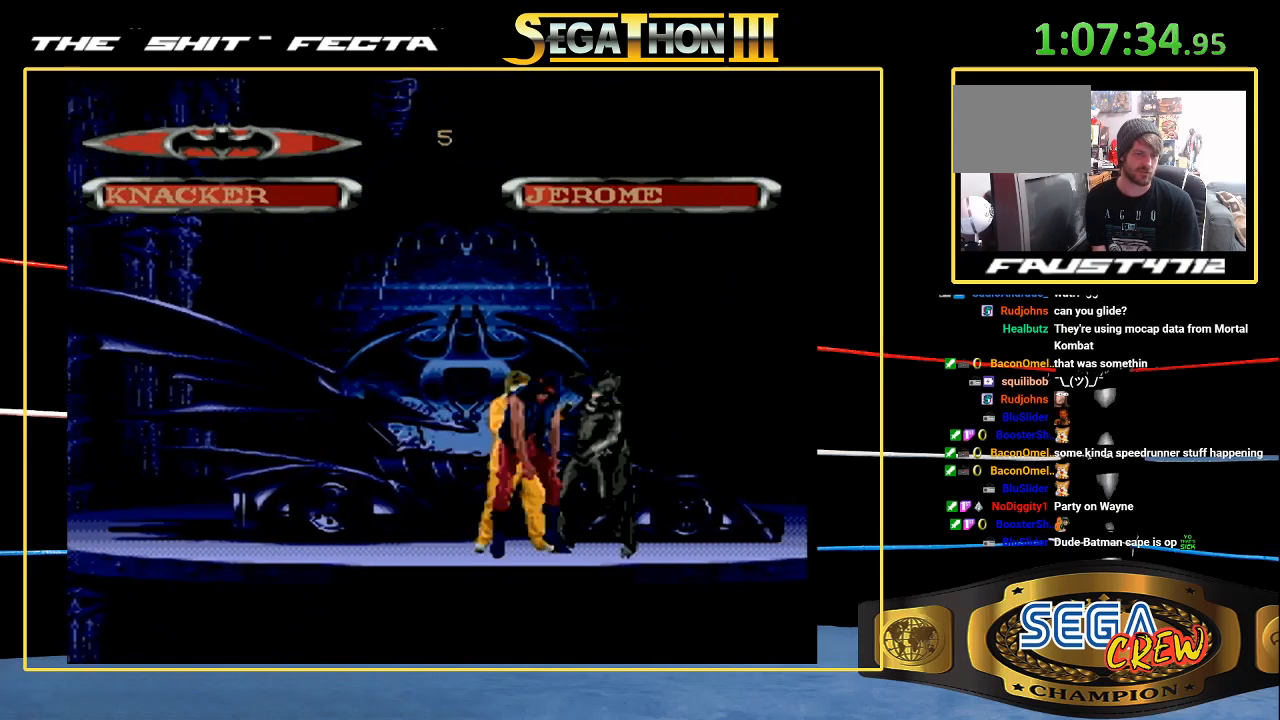
{"buttons": ["DPAD_LEFT"], "events": [[150, "DPAD_DOWN", "up"], [217, "B", "up"], [217, "DPAD_LEFT", "up"], [333, "DPAD_LEFT", "down"], [400, "DPAD_LEFT", "up"], [483, "DPAD_LEFT", "down"]]}
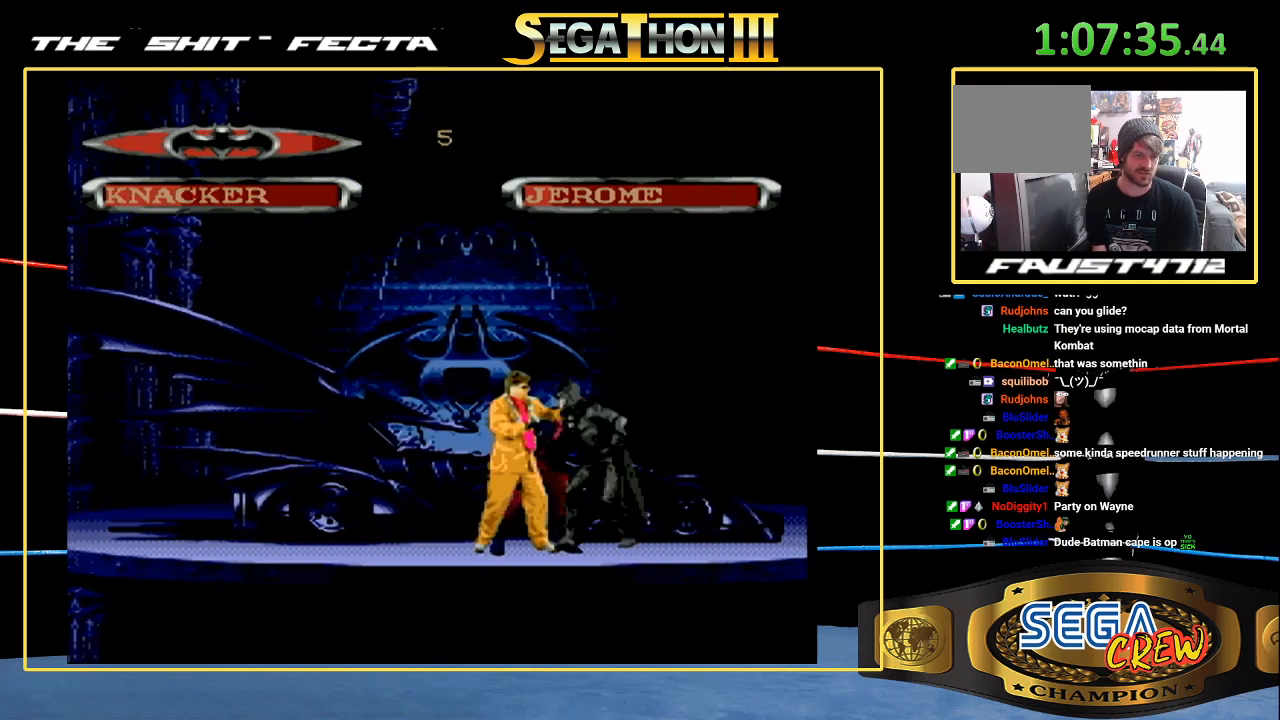
{"buttons": ["DPAD_LEFT"], "events": [[67, "B", "down"], [100, "DPAD_DOWN", "down"], [283, "DPAD_DOWN", "up"], [333, "B", "up"]]}
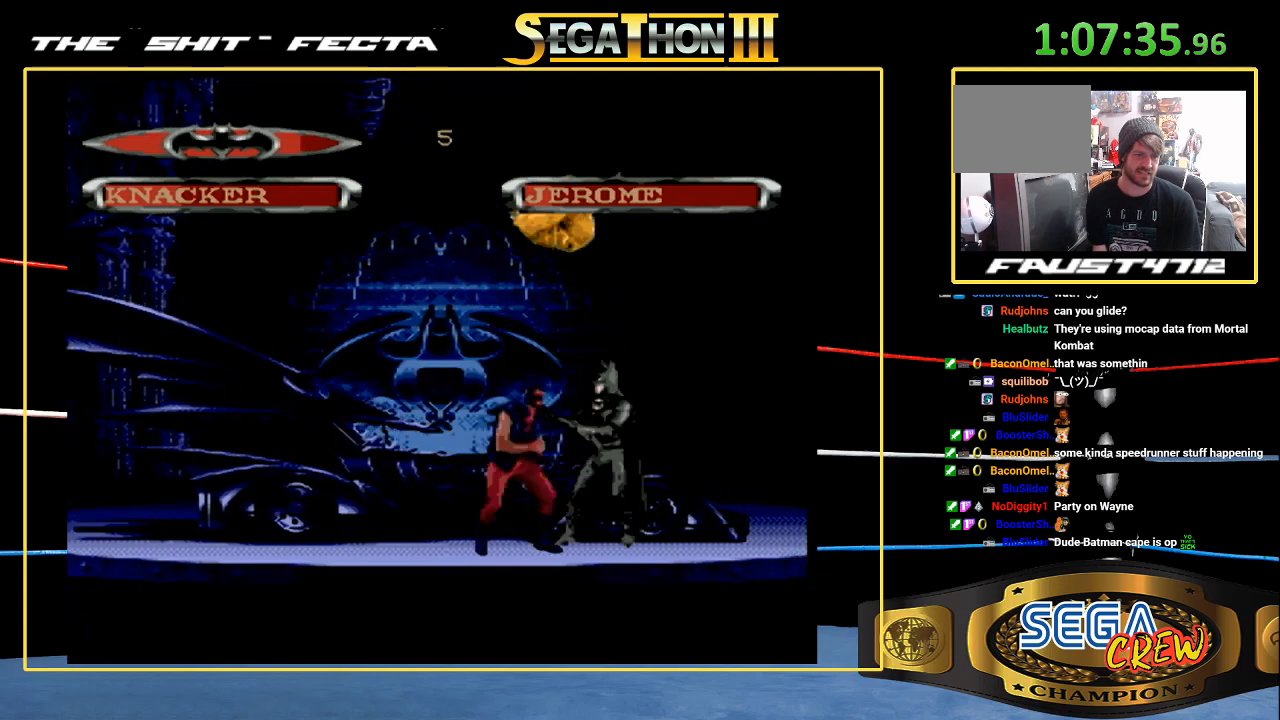
{"buttons": ["B", "DPAD_DOWN", "DPAD_LEFT"], "events": [[17, "DPAD_LEFT", "up"], [117, "DPAD_LEFT", "down"], [300, "B", "down"], [333, "DPAD_DOWN", "down"]]}